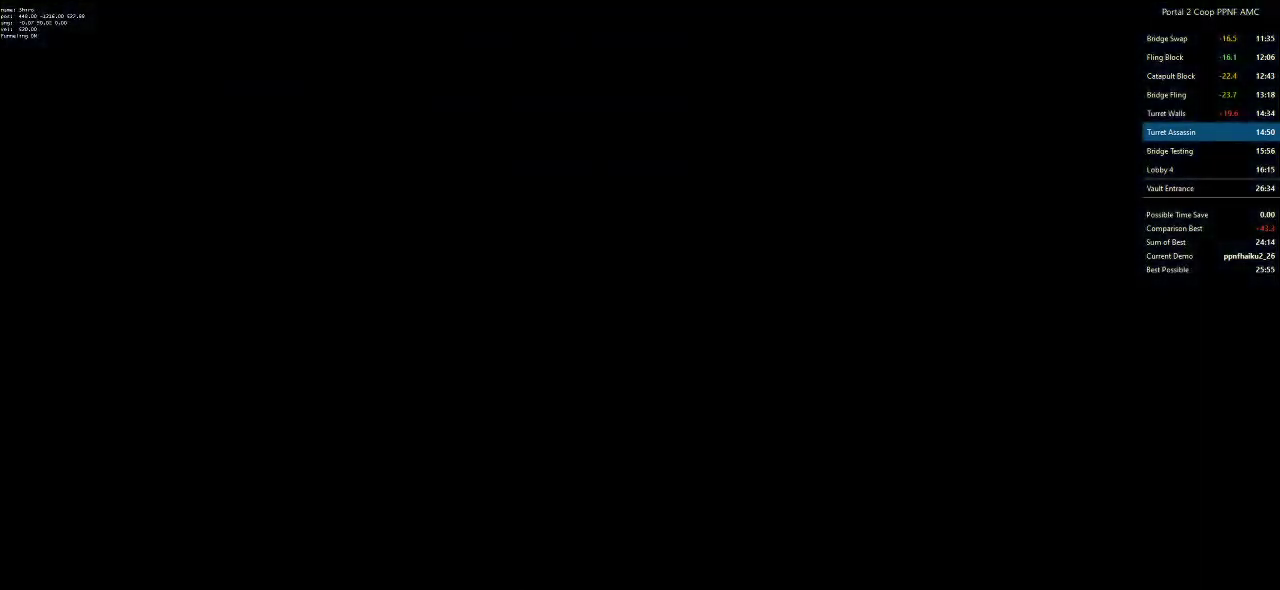
Gameplay with keyboard and mouse; each line is a JSON object with the keys and mouse buttons held at the frame after it. "events" lists presses ("down") and releases ("up") of "a", "alt", "c", "ctrl", "d", "e", "f", "q", "r", "s", "shift", "space", "tab", "v", "w", "x", "z", "mouse_left", "mouse_middle", "mouse_right", "mouse_wheel_up" and "mouse_wheel_down" between this image and that frame as [ms after this image, input, new state], when the widget could be followed in between. "mouse_left", "mouse_middle", "mouse_right", "mouse_wheel_up", "mouse_wheel_down" = the "left", "middle", "right", "wheel_up", "wheel_down" buttons of the "mouse" list. No other keys are recorded. Mouse movement is not recorded.
{"keys": ["a"], "mouse": [], "events": [[333, "a", "down"], [333, "w", "down"], [433, "w", "up"]]}
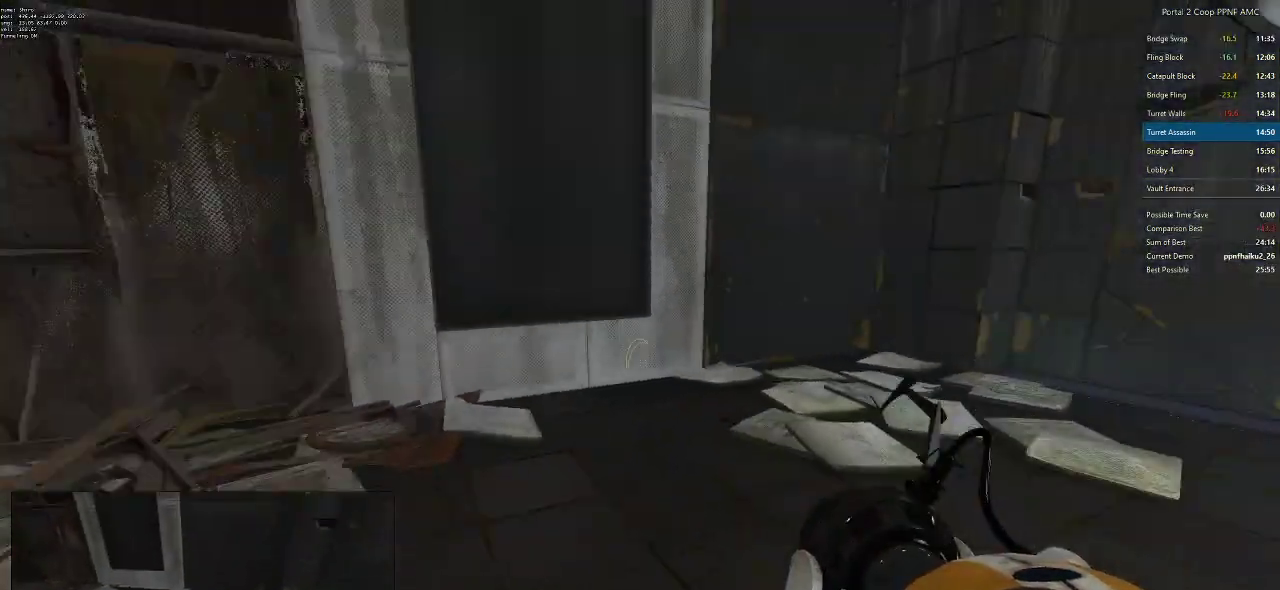
{"keys": ["a"], "mouse": [], "events": [[134, "mouse_wheel_down", "down"], [451, "mouse_wheel_down", "up"]]}
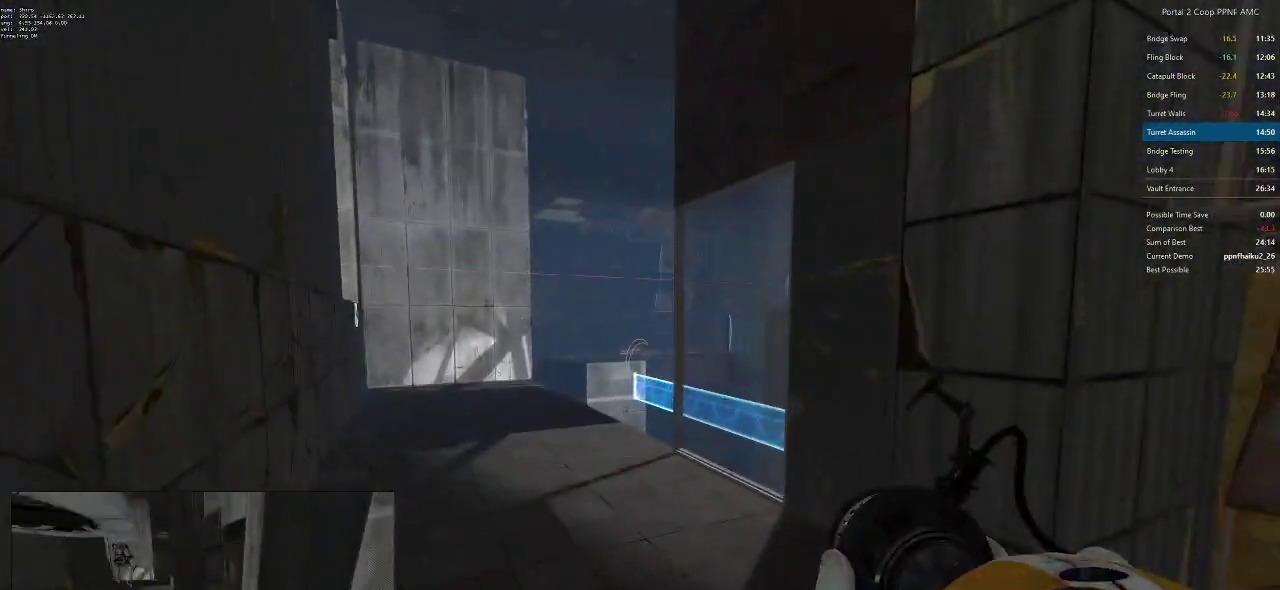
{"keys": [], "mouse": ["left"], "events": [[233, "s", "down"], [350, "a", "up"], [400, "s", "up"], [434, "d", "down"], [434, "mouse_left", "down"], [484, "d", "up"]]}
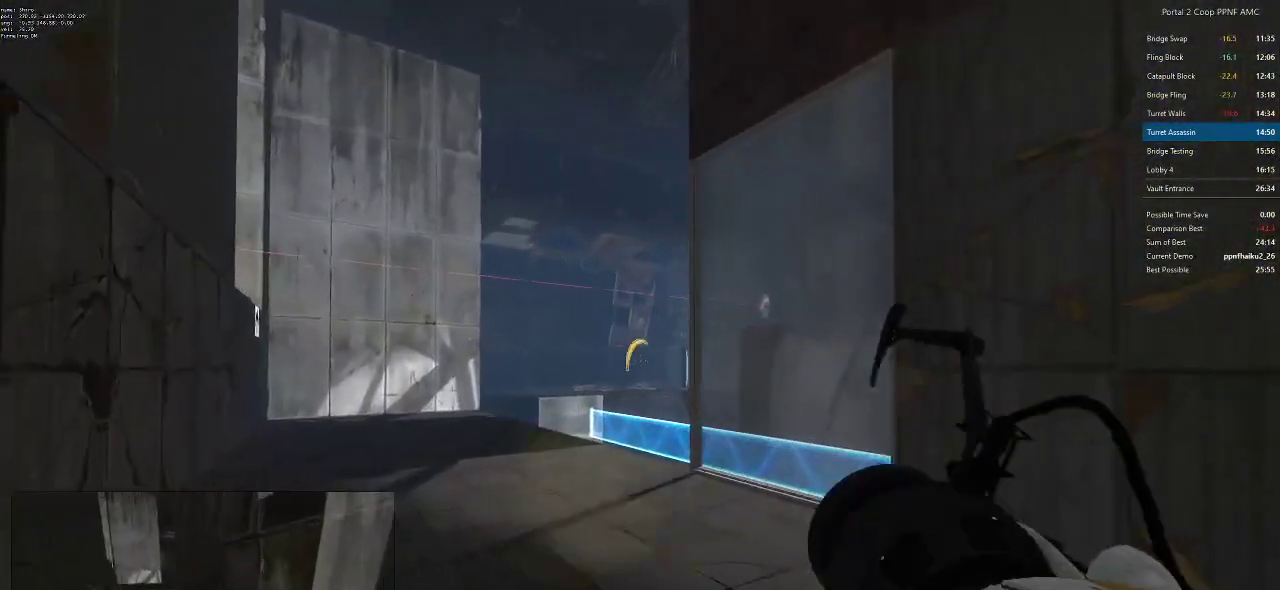
{"keys": [], "mouse": [], "events": [[34, "mouse_left", "up"]]}
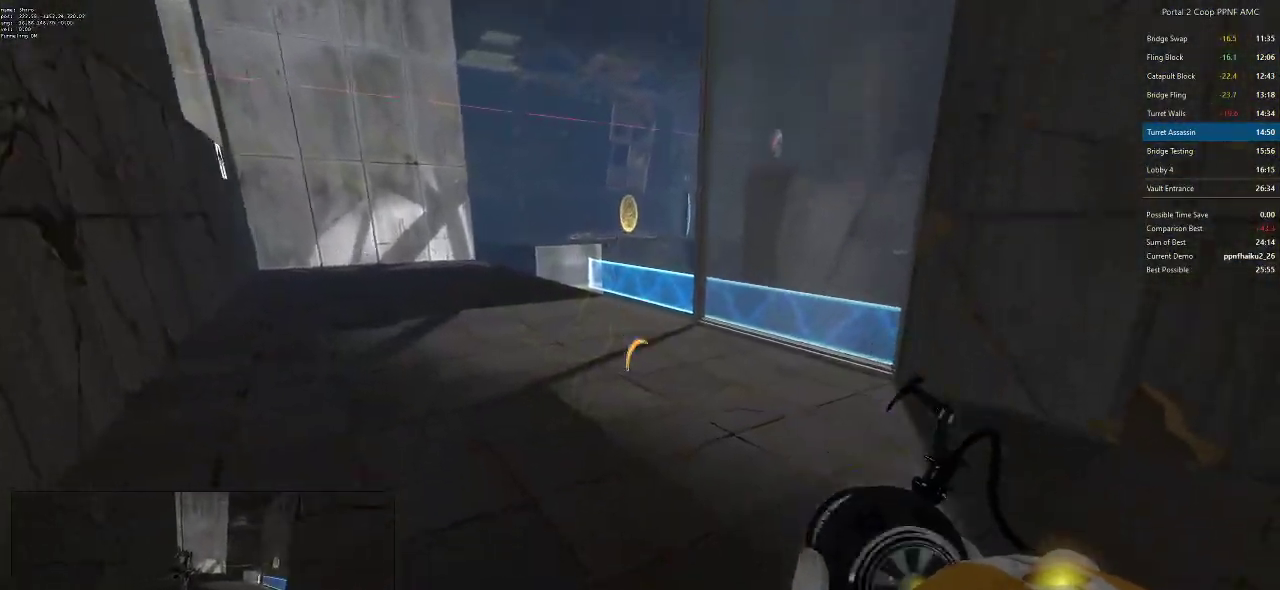
{"keys": [], "mouse": [], "events": [[133, "mouse_right", "down"], [233, "mouse_right", "up"]]}
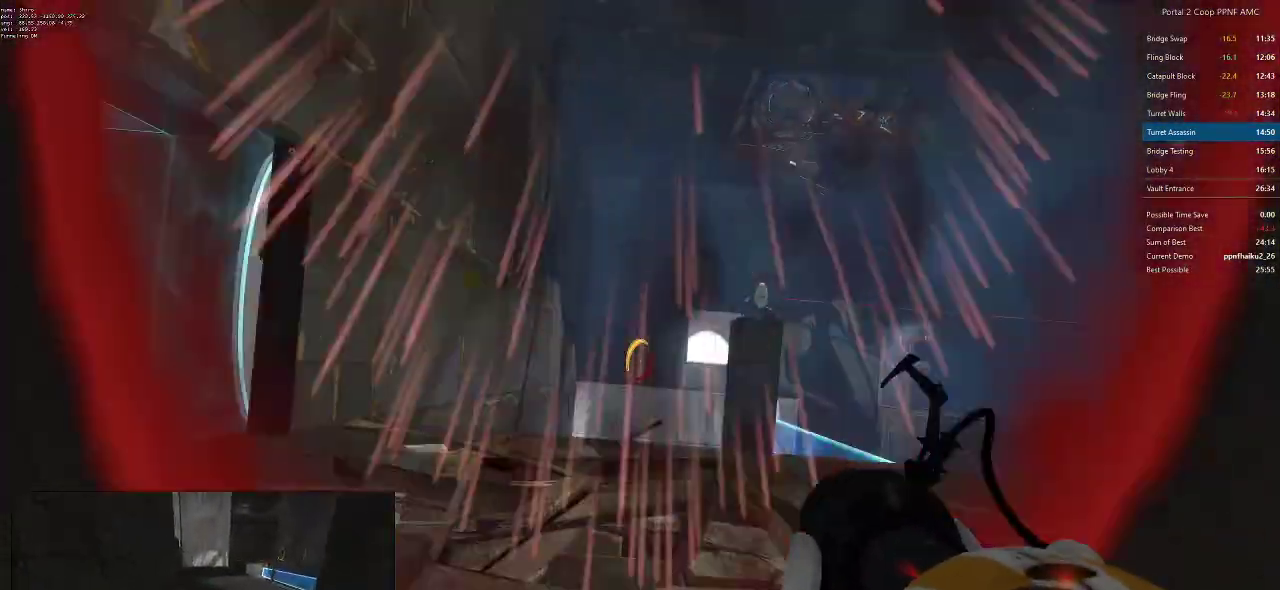
{"keys": ["w"], "mouse": [], "events": [[100, "a", "down"], [100, "w", "down"], [234, "a", "up"]]}
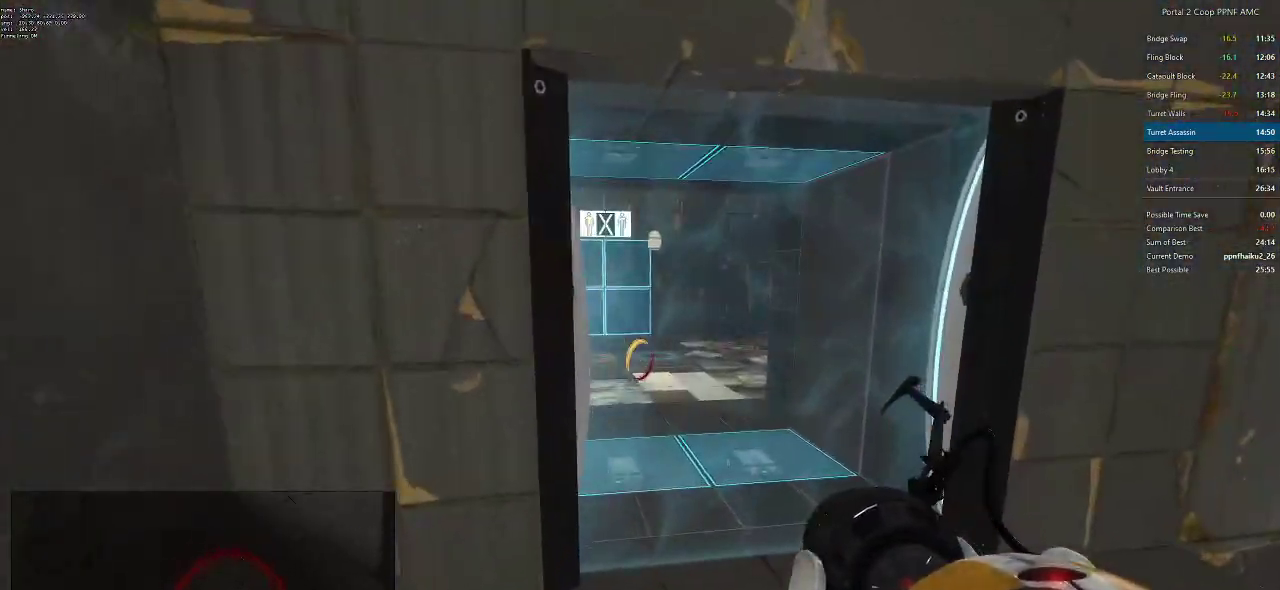
{"keys": ["a"], "mouse": [], "events": [[17, "d", "down"], [17, "w", "up"], [117, "d", "up"], [217, "w", "down"], [367, "a", "down"], [450, "w", "up"]]}
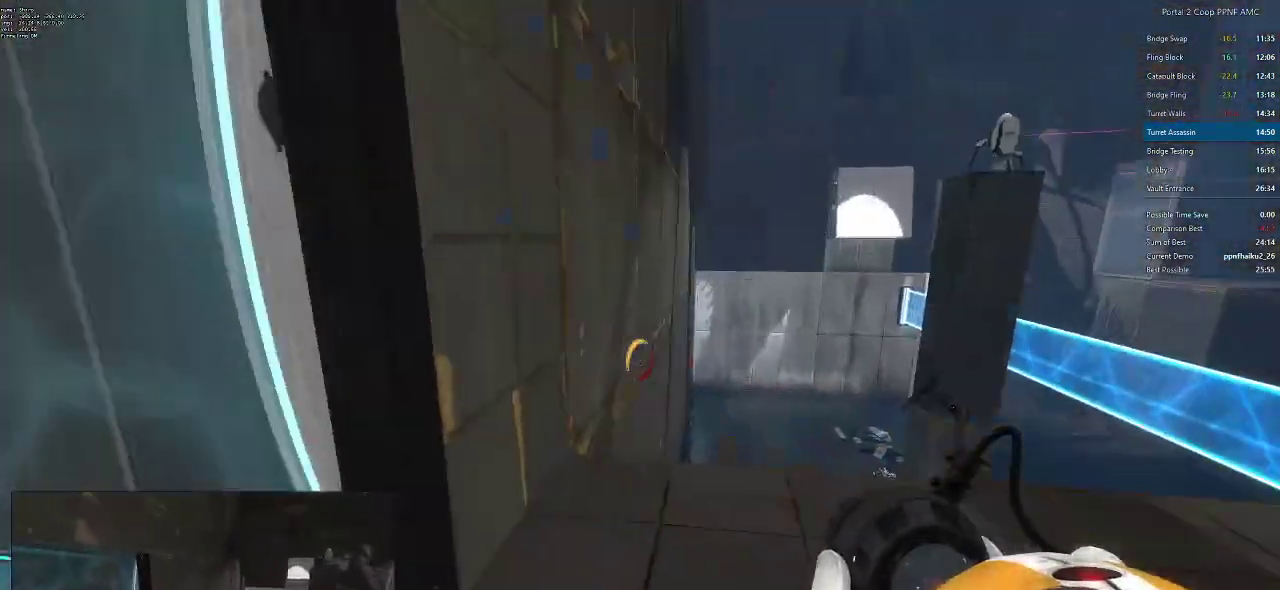
{"keys": ["d"], "mouse": [], "events": [[134, "mouse_wheel_down", "down"], [367, "d", "down"], [417, "a", "up"], [417, "mouse_wheel_down", "up"]]}
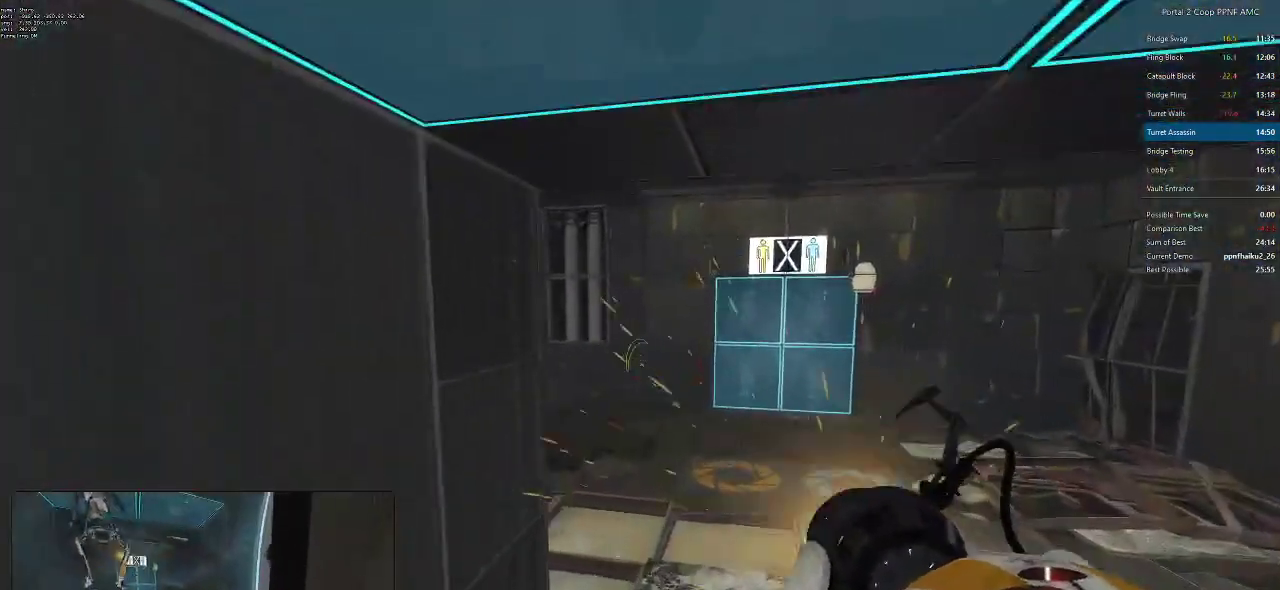
{"keys": ["a"], "mouse": ["wheel_down"], "events": [[250, "a", "down"], [284, "d", "up"], [284, "mouse_wheel_down", "down"]]}
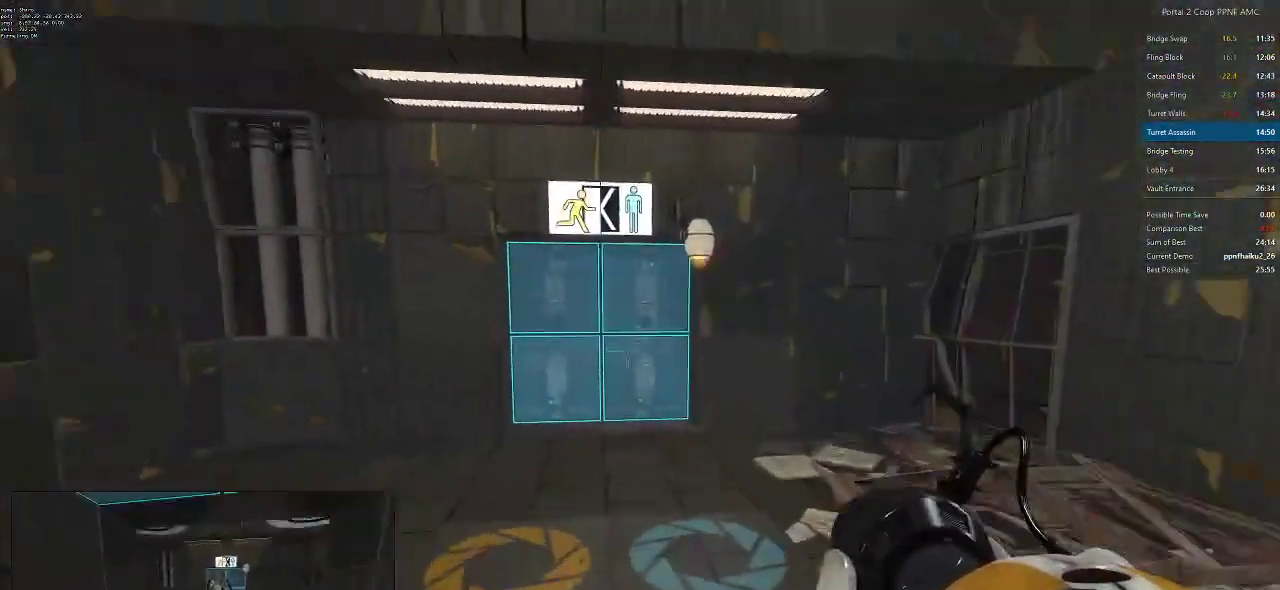
{"keys": [], "mouse": ["wheel_down"], "events": [[67, "a", "up"], [67, "d", "down"], [117, "mouse_wheel_down", "up"], [484, "d", "up"], [484, "mouse_wheel_down", "down"]]}
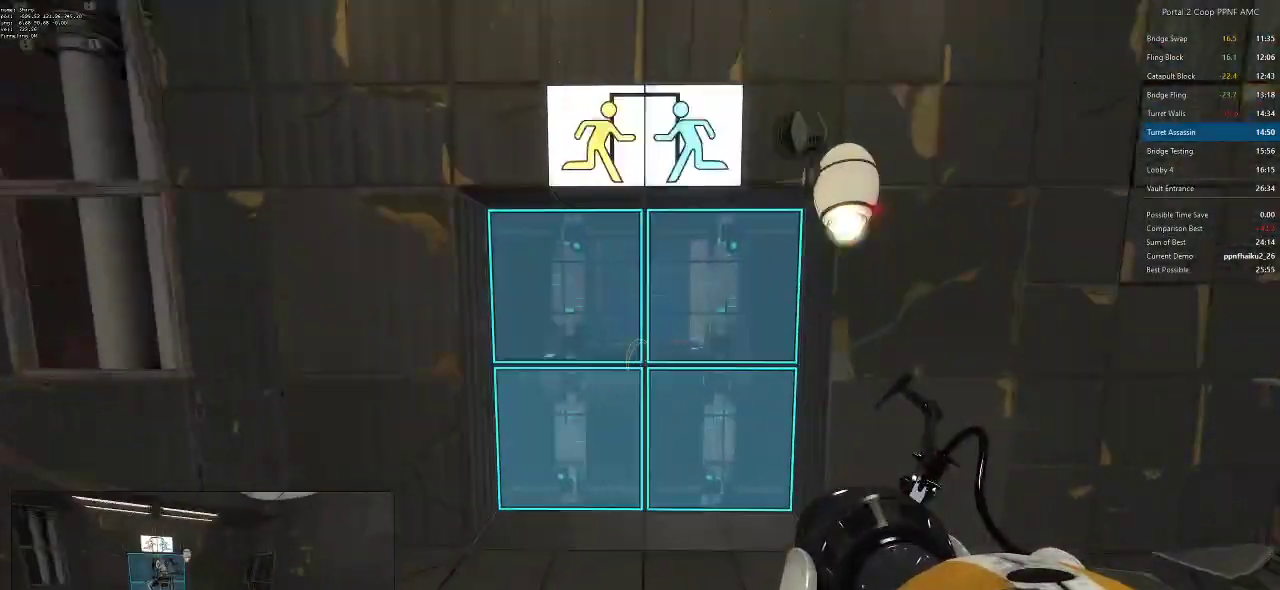
{"keys": ["d"], "mouse": [], "events": [[334, "mouse_wheel_down", "up"], [367, "d", "down"]]}
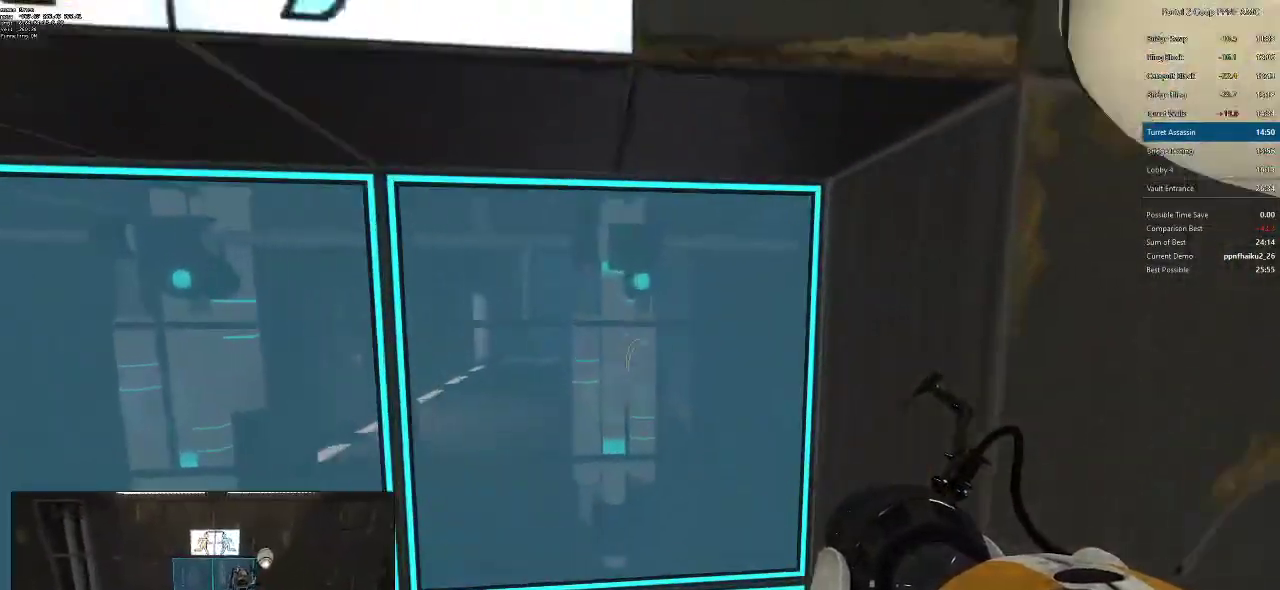
{"keys": ["d", "w"], "mouse": [], "events": [[384, "w", "down"]]}
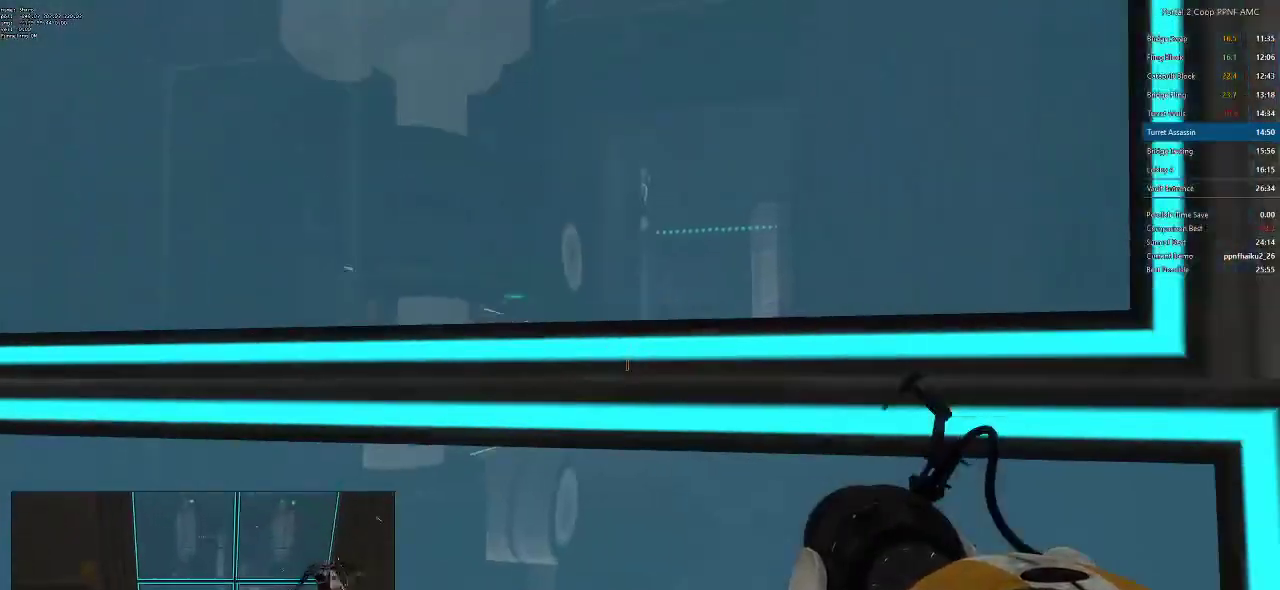
{"keys": ["d", "w"], "mouse": [], "events": []}
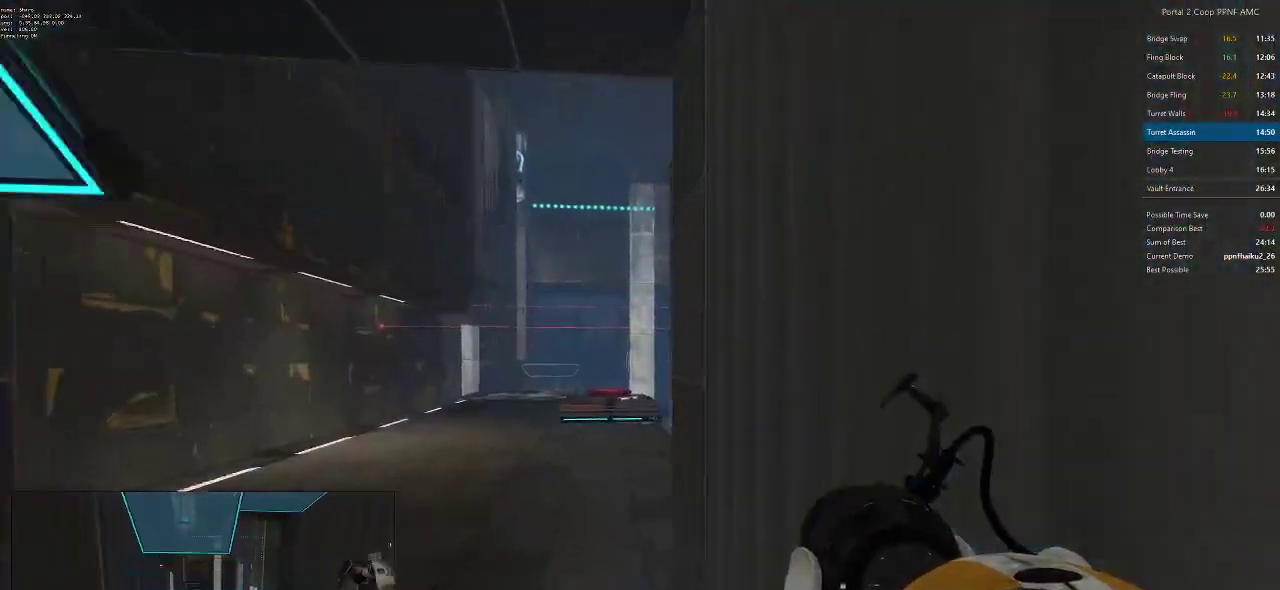
{"keys": ["d", "w"], "mouse": [], "events": []}
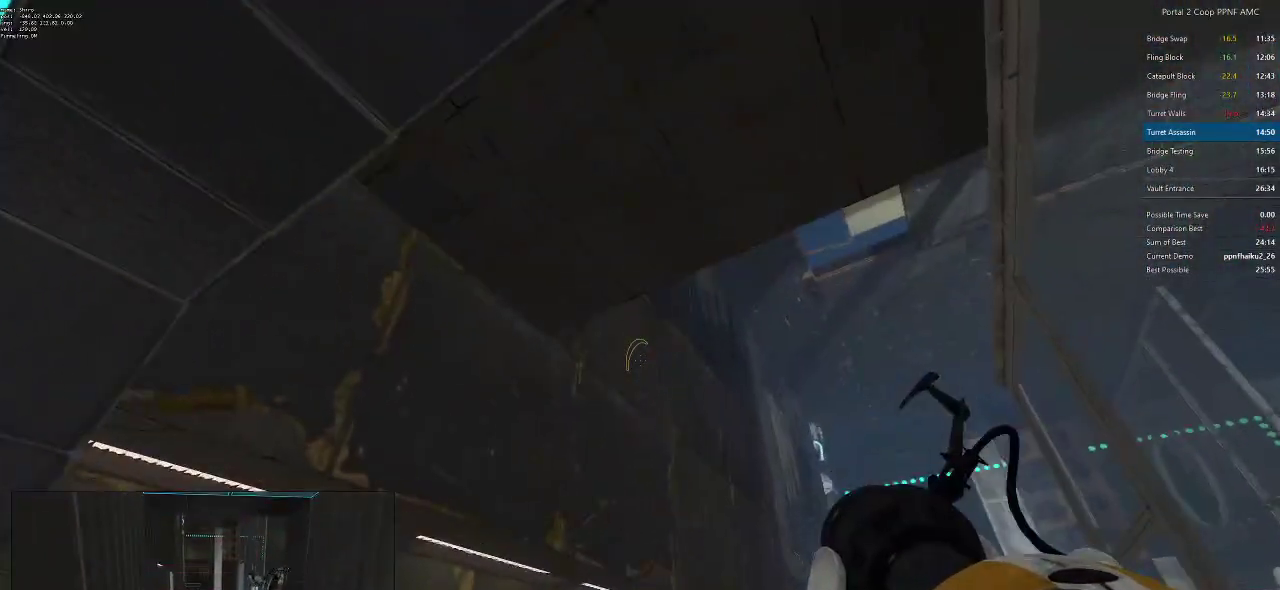
{"keys": ["w"], "mouse": [], "events": [[67, "w", "up"], [250, "mouse_left", "down"], [300, "a", "down"], [300, "d", "up"], [350, "mouse_left", "up"], [384, "a", "up"], [434, "w", "down"]]}
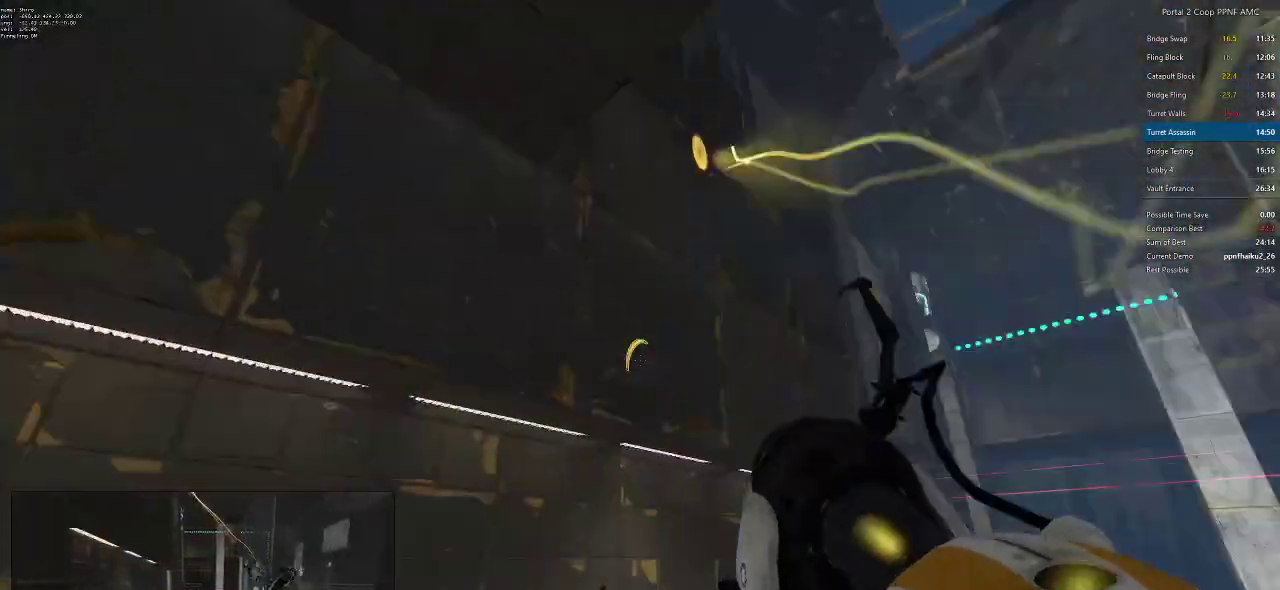
{"keys": ["w"], "mouse": [], "events": [[84, "w", "up"], [301, "w", "down"], [351, "a", "down"], [401, "a", "up"]]}
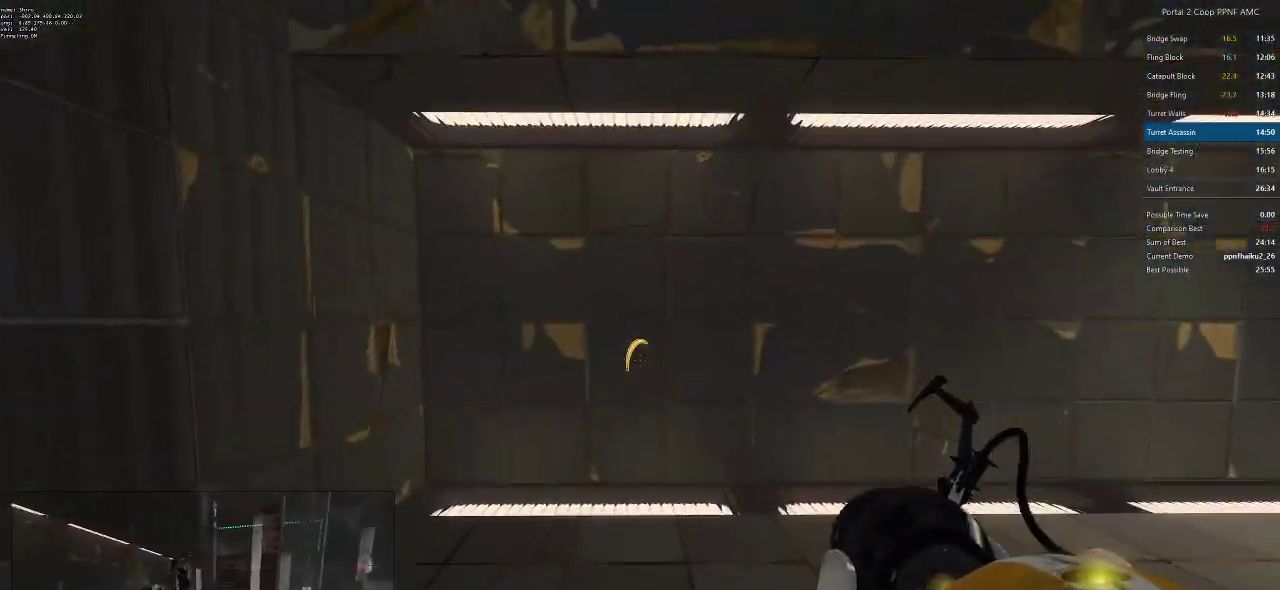
{"keys": ["w"], "mouse": [], "events": [[50, "mouse_right", "down"], [133, "mouse_right", "up"]]}
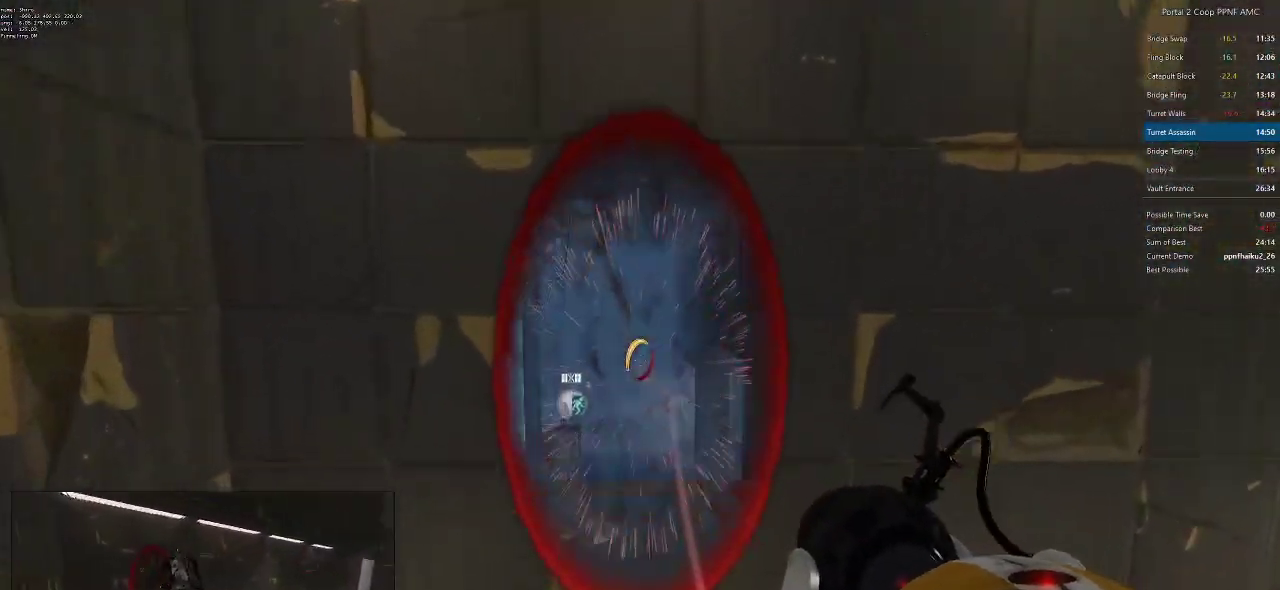
{"keys": ["w"], "mouse": [], "events": []}
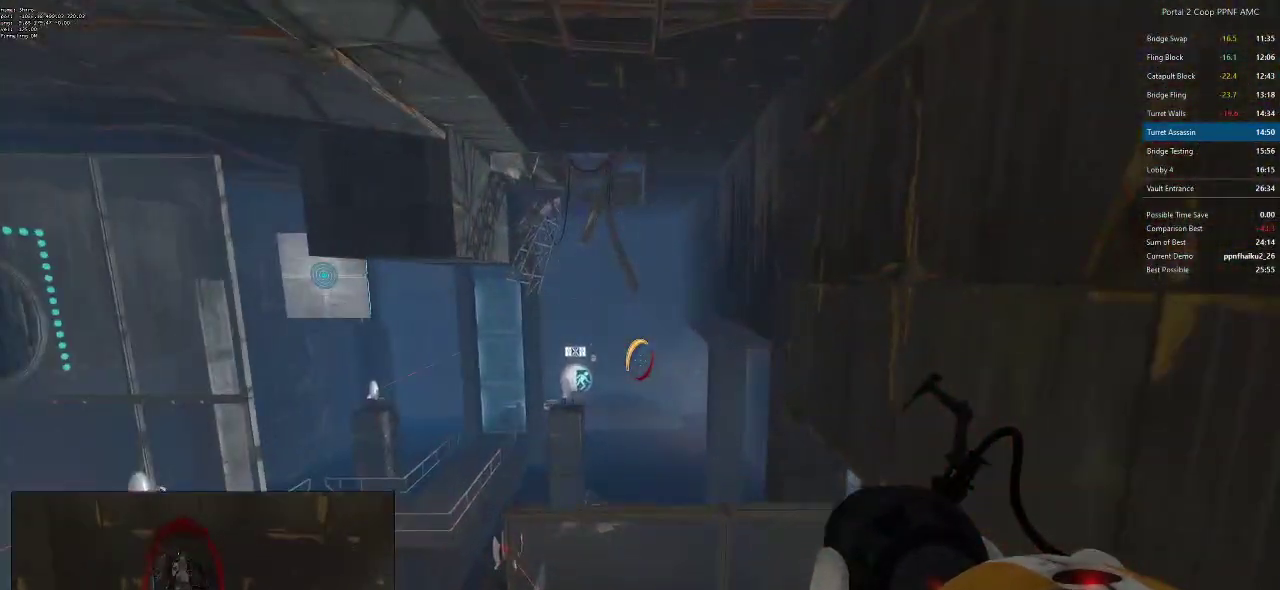
{"keys": ["d"], "mouse": [], "events": [[167, "mouse_left", "down"], [200, "d", "down"], [250, "mouse_left", "up"], [250, "w", "up"]]}
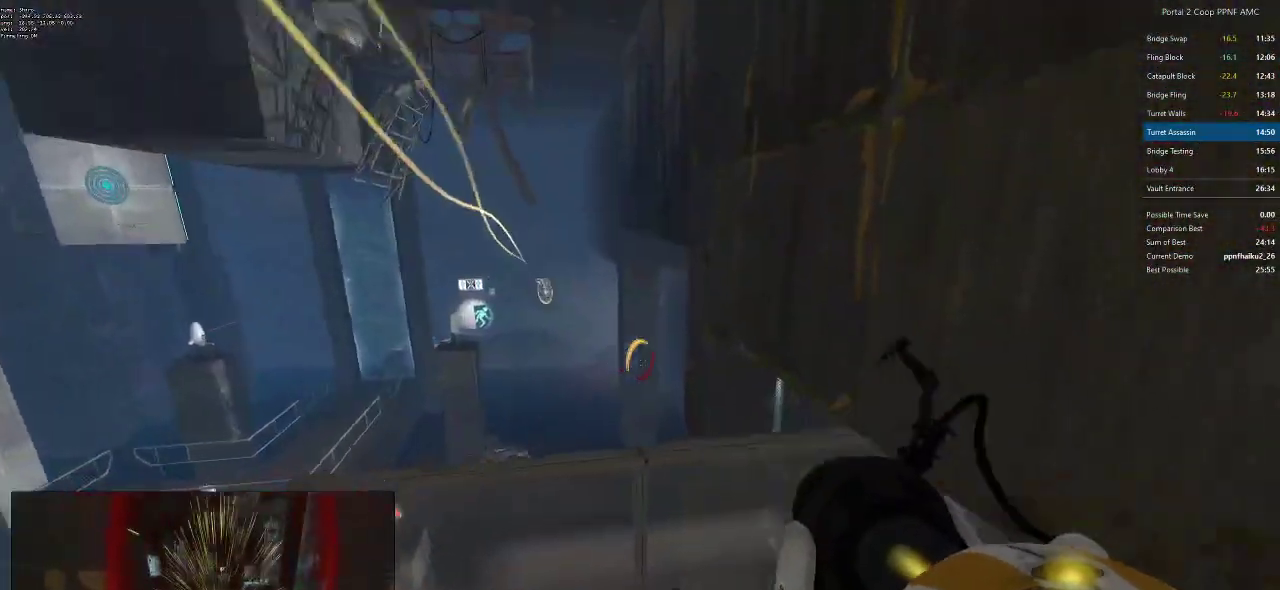
{"keys": ["d"], "mouse": [], "events": []}
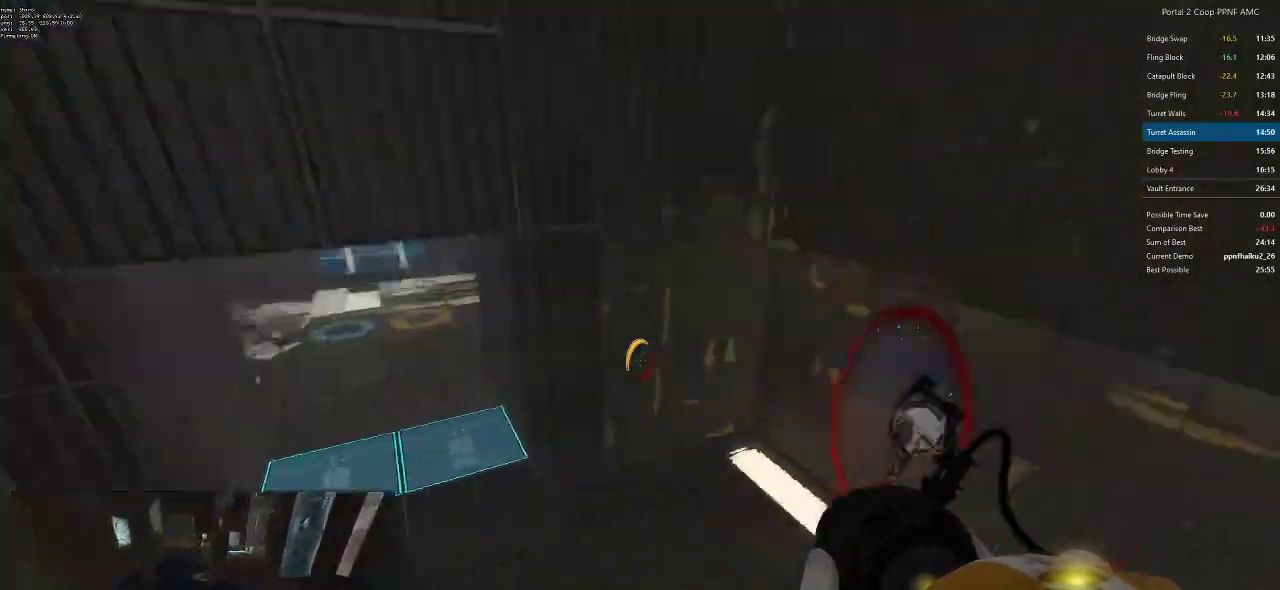
{"keys": ["d", "w"], "mouse": [], "events": [[233, "a", "down"], [267, "d", "up"], [367, "w", "down"], [417, "a", "up"], [467, "d", "down"]]}
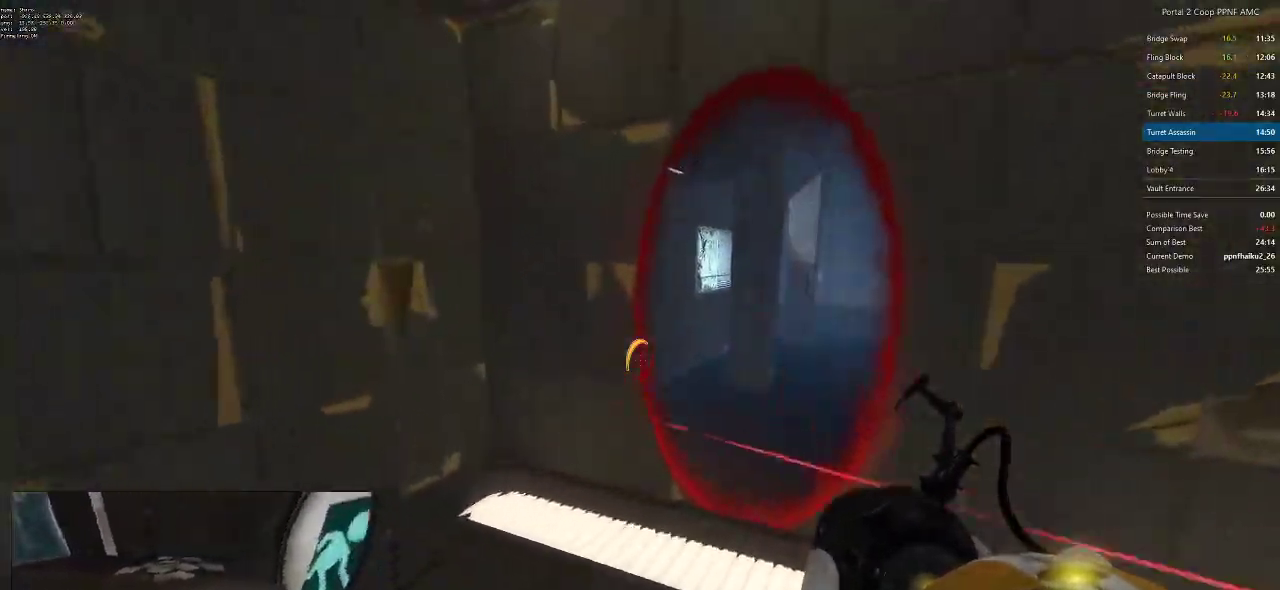
{"keys": ["d", "w"], "mouse": [], "events": [[50, "a", "down"], [50, "d", "up"], [167, "a", "up"], [167, "d", "down"], [251, "a", "down"], [251, "d", "up"], [301, "a", "up"], [301, "d", "down"], [434, "d", "up"], [484, "d", "down"]]}
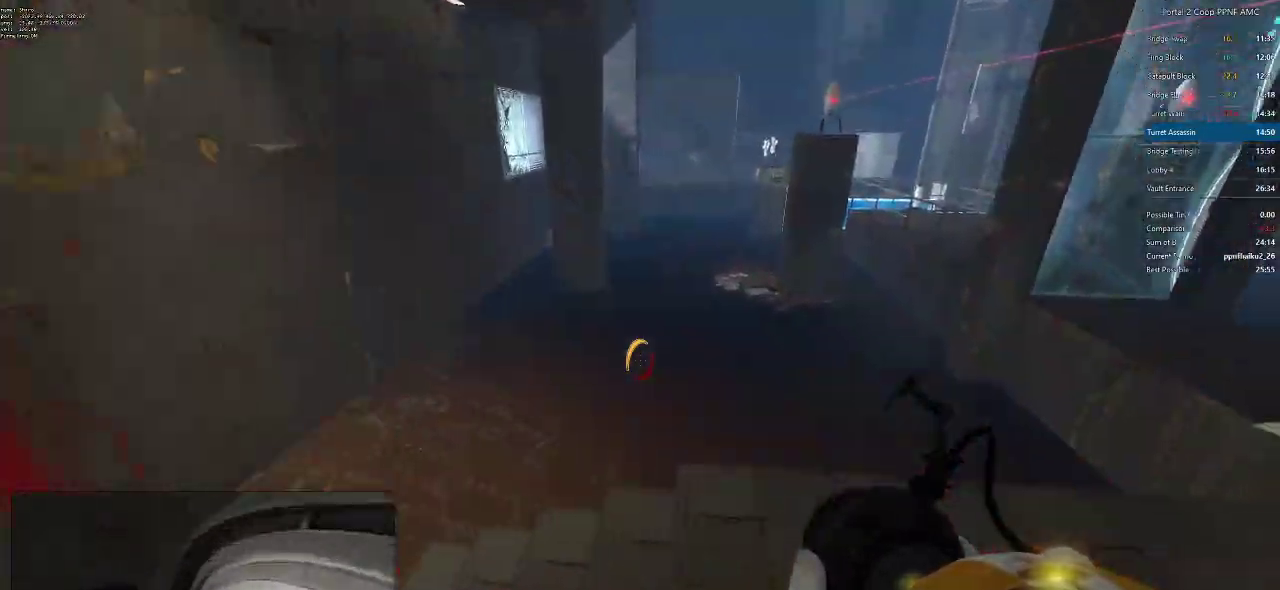
{"keys": ["d"], "mouse": [], "events": [[217, "w", "up"]]}
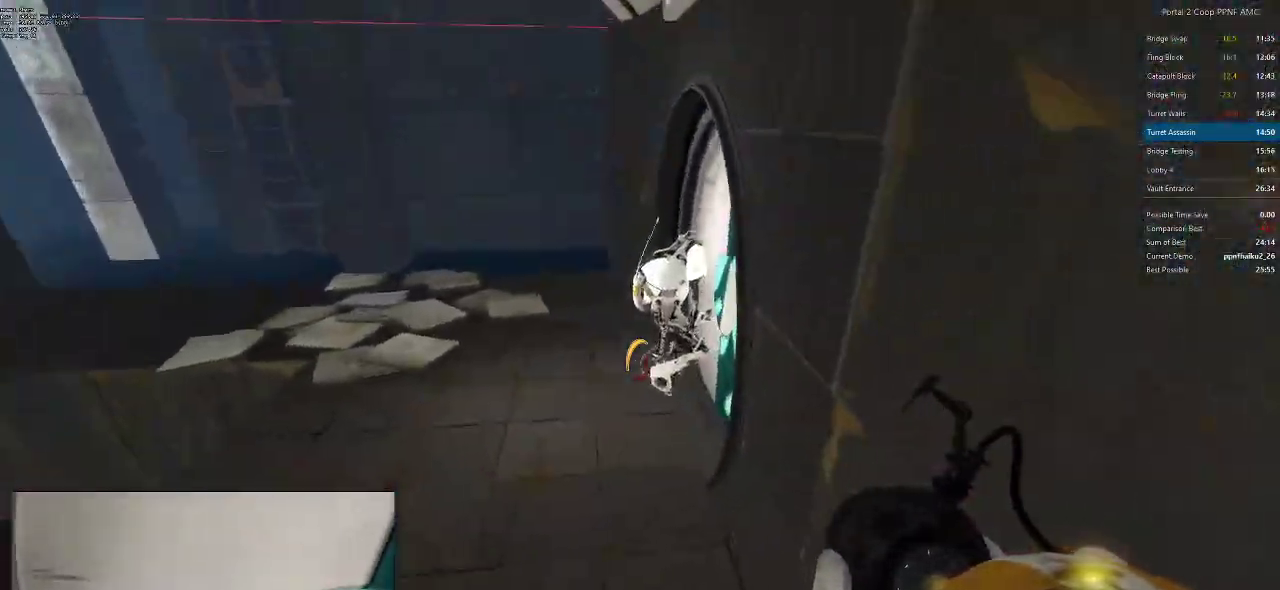
{"keys": ["d", "w"], "mouse": [], "events": [[50, "a", "down"], [50, "w", "down"], [84, "d", "up"], [451, "a", "up"], [501, "d", "down"]]}
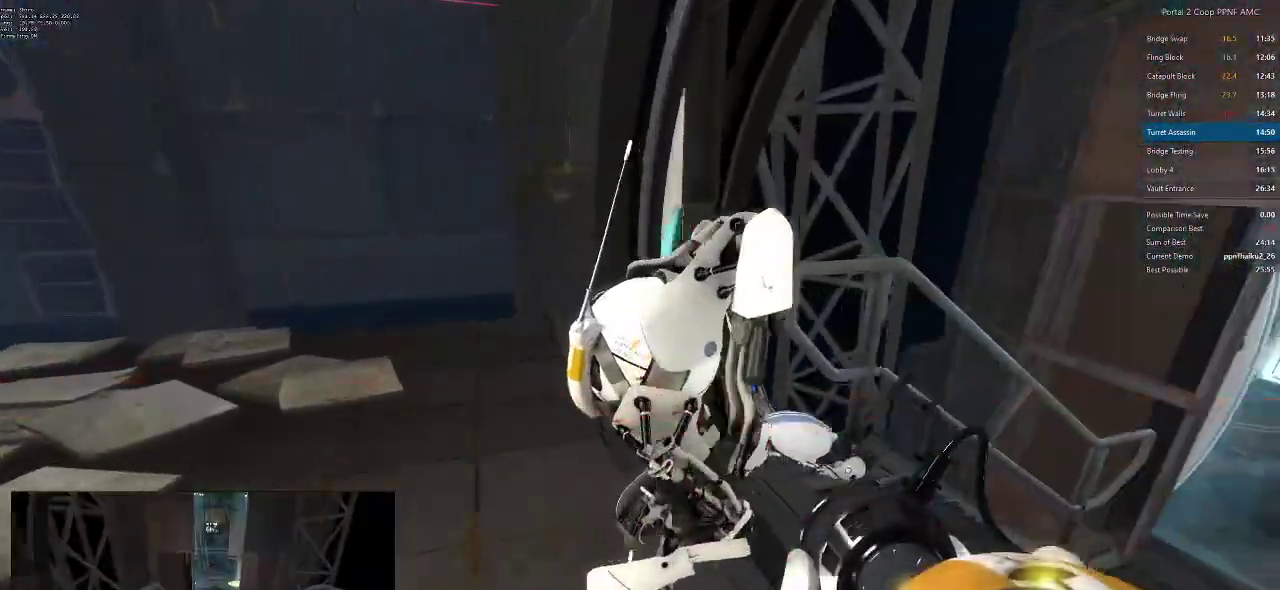
{"keys": ["w"], "mouse": [], "events": [[434, "d", "up"]]}
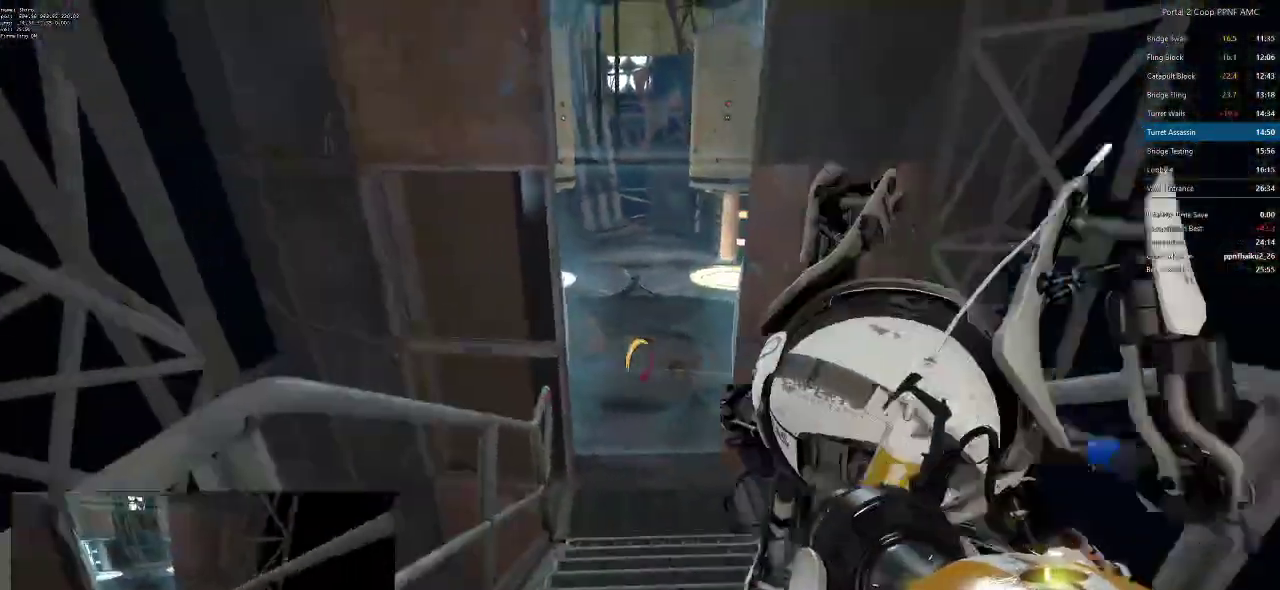
{"keys": ["a", "w"], "mouse": [], "events": [[84, "d", "down"], [267, "a", "down"], [267, "d", "up"], [317, "d", "down"], [367, "a", "up"], [451, "a", "down"], [451, "d", "up"]]}
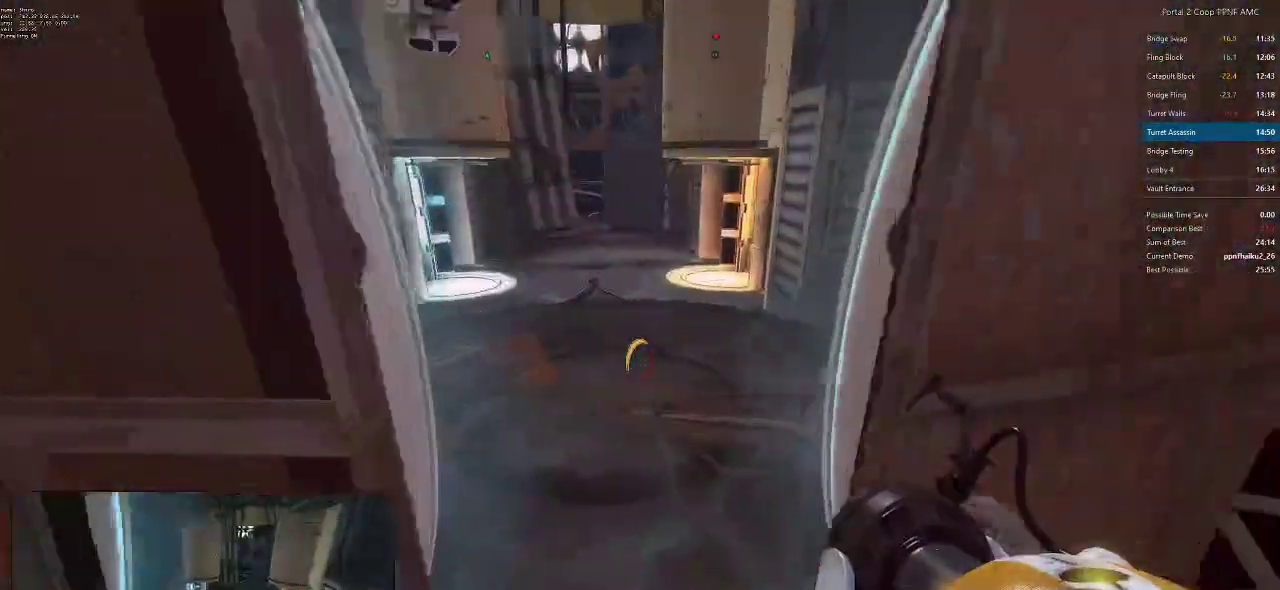
{"keys": ["d", "w"], "mouse": [], "events": [[50, "a", "up"], [50, "d", "down"], [133, "a", "down"], [133, "d", "up"], [183, "a", "up"], [233, "d", "down"], [284, "a", "down"], [317, "d", "up"], [367, "a", "up"], [367, "d", "down"]]}